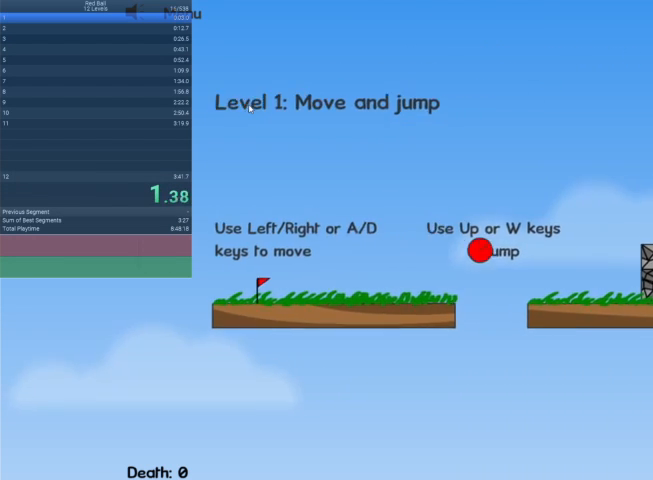
Gameplay with keyboard; each line is a JSON object with the keys held at the frame after it. "events" lists presses ("down") and releases ("up") of "down", "escape", "left", "r", "right" and "up" between this image and that frame as [ms after this image, input, new state], when the widget could be followed in between. No other keys are recorded. Mouse input is not recorded.
{"keys": ["right", "up"], "events": []}
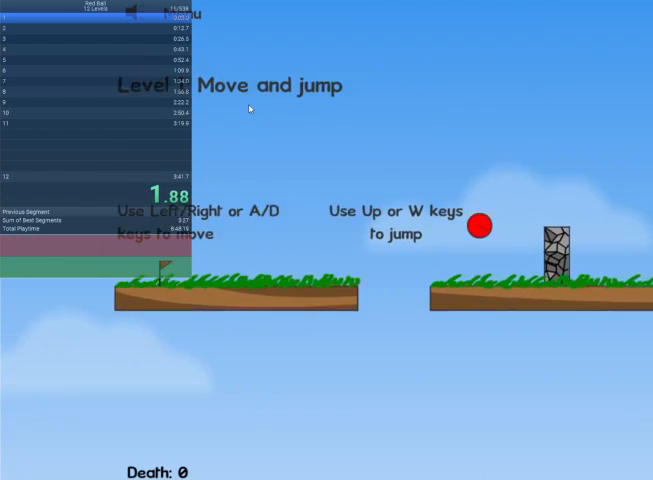
{"keys": ["right", "up"], "events": []}
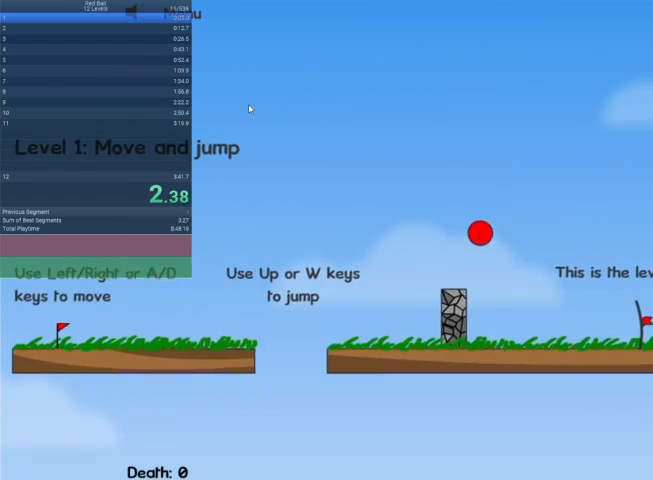
{"keys": ["right", "up"], "events": []}
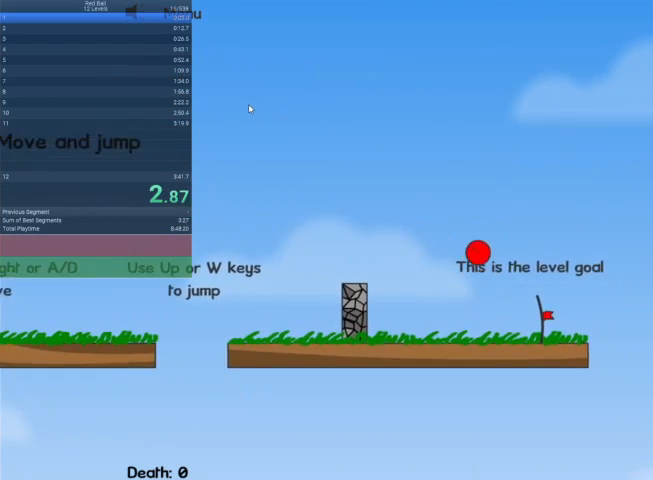
{"keys": [], "events": [[233, "right", "up"], [233, "up", "up"]]}
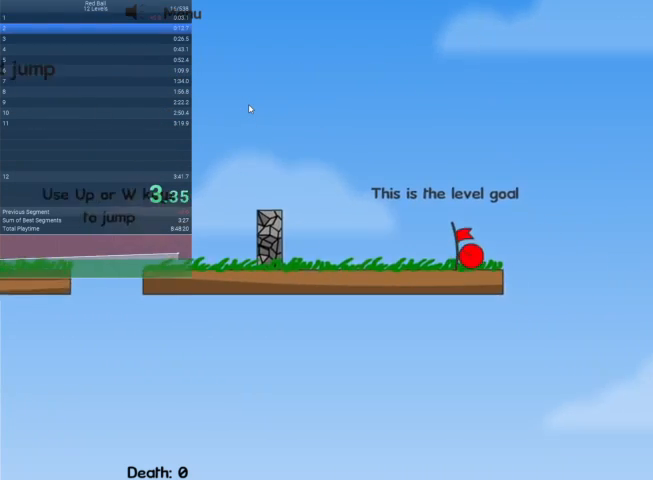
{"keys": ["right"], "events": [[133, "escape", "down"], [167, "escape", "up"], [200, "escape", "down"], [300, "escape", "up"], [400, "right", "down"]]}
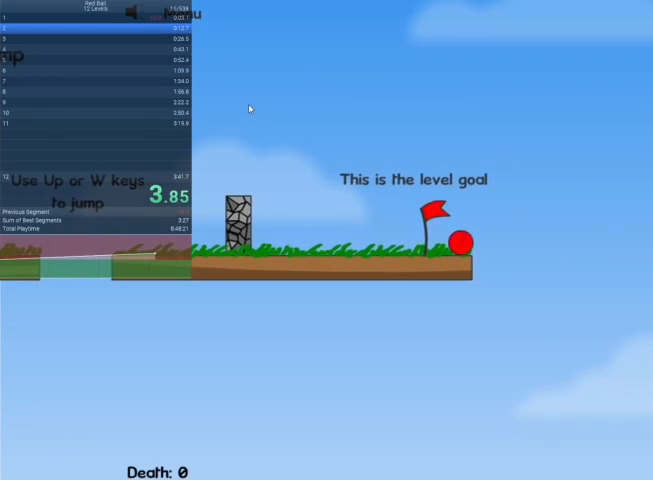
{"keys": ["right"], "events": []}
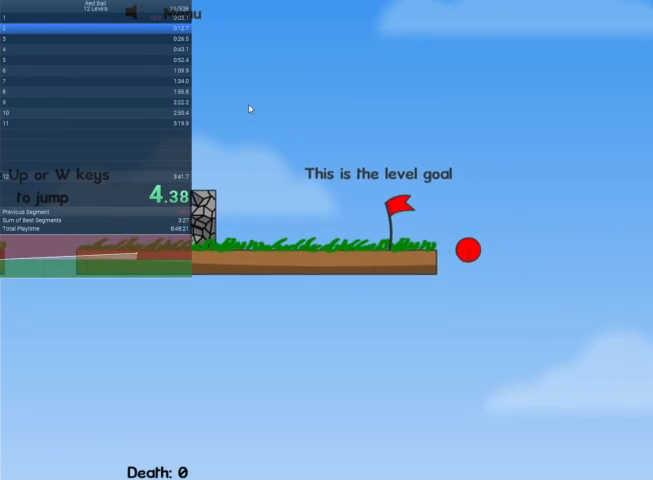
{"keys": ["right"], "events": []}
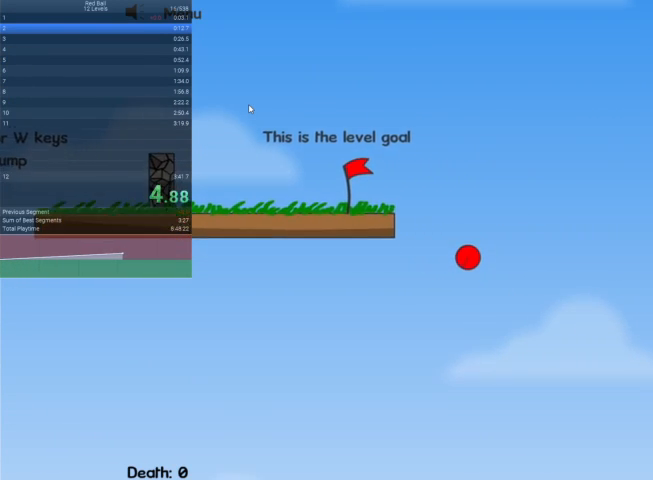
{"keys": ["right"], "events": []}
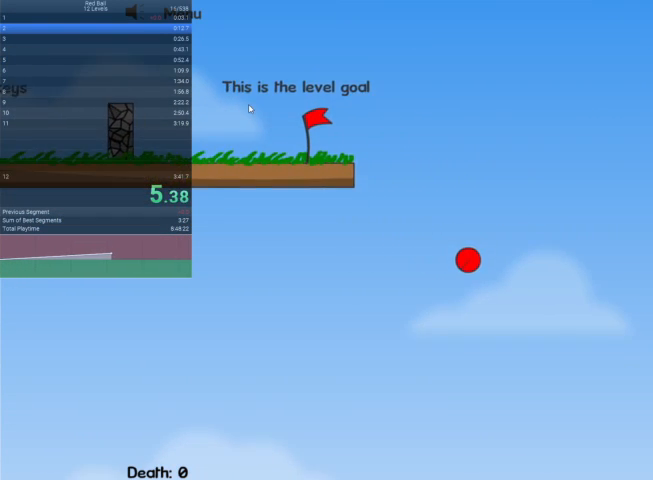
{"keys": [], "events": [[367, "right", "up"]]}
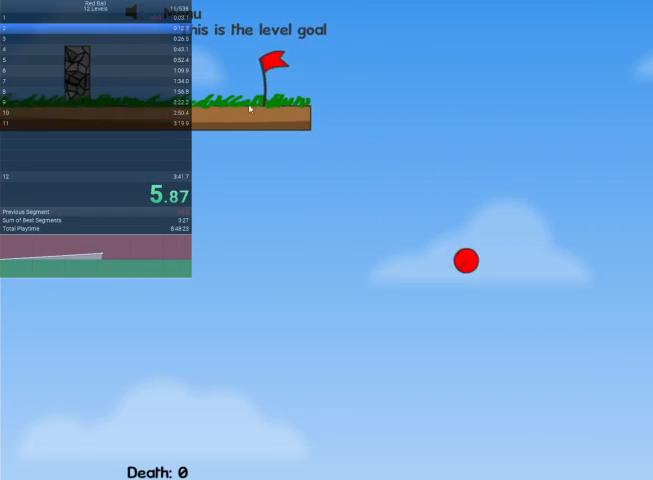
{"keys": ["right"], "events": [[200, "right", "down"]]}
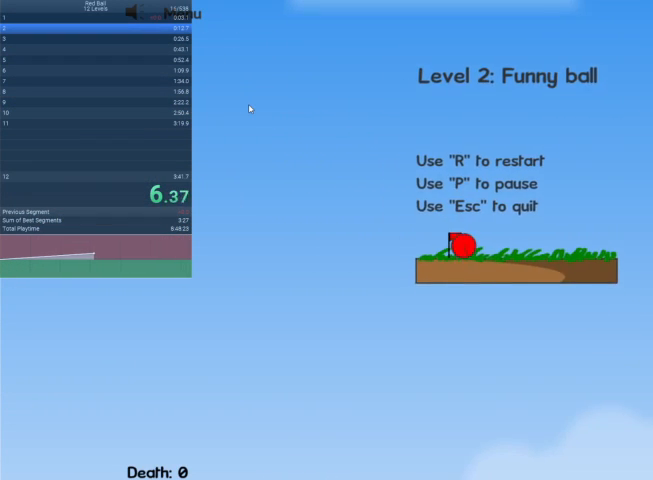
{"keys": ["right"], "events": [[233, "up", "down"], [300, "up", "up"]]}
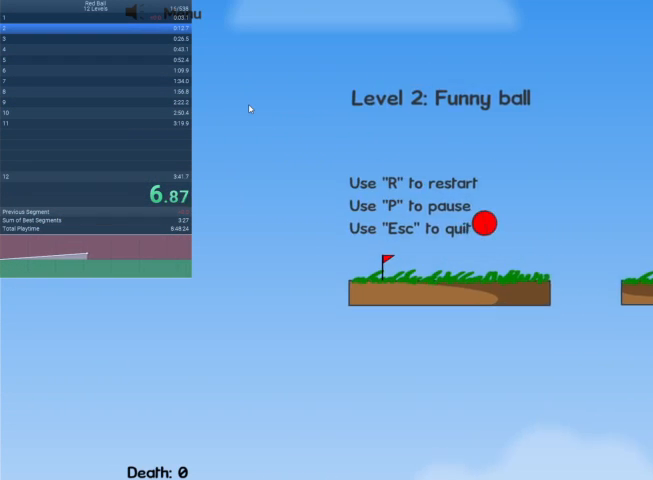
{"keys": ["right"], "events": []}
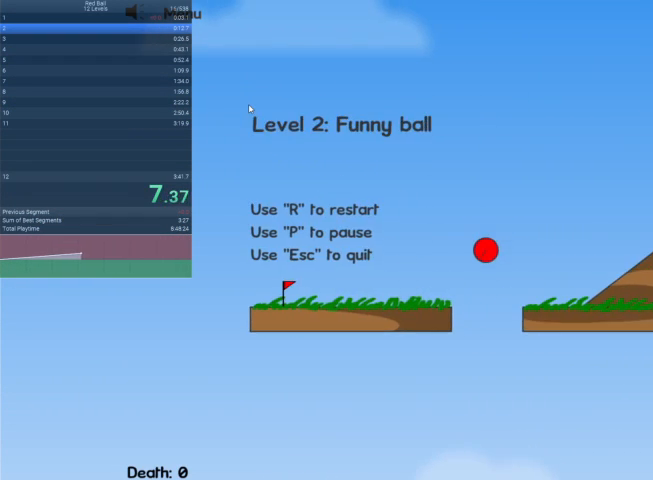
{"keys": ["right"], "events": []}
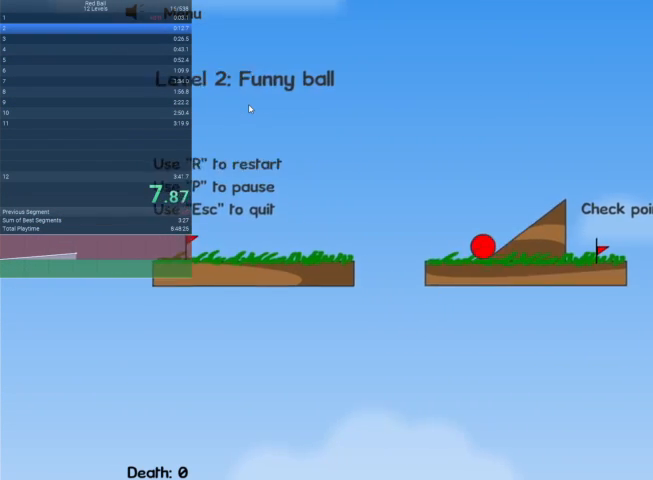
{"keys": ["right", "up"], "events": [[400, "up", "down"]]}
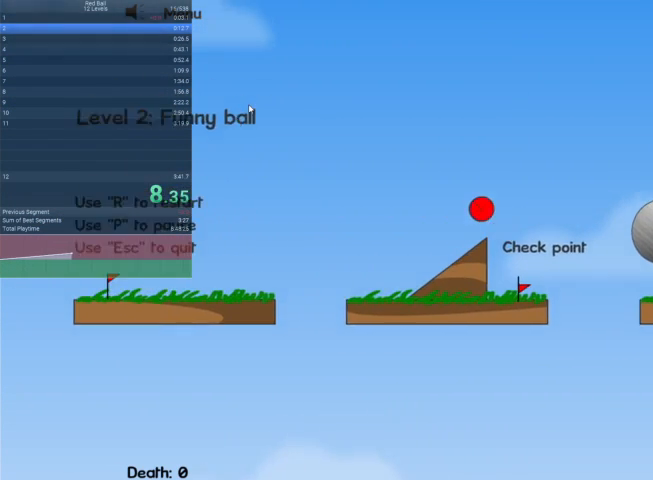
{"keys": ["right", "up"], "events": []}
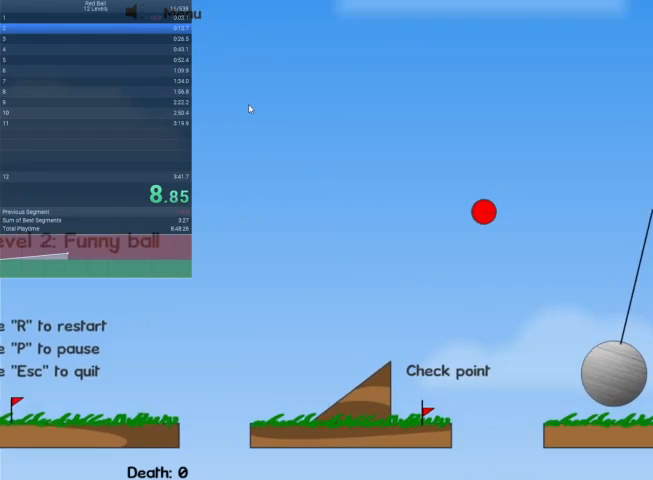
{"keys": ["right", "up"], "events": []}
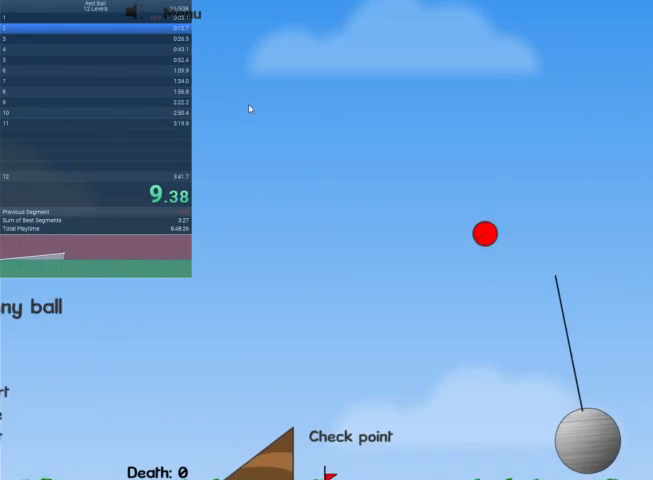
{"keys": ["right"], "events": [[133, "up", "up"]]}
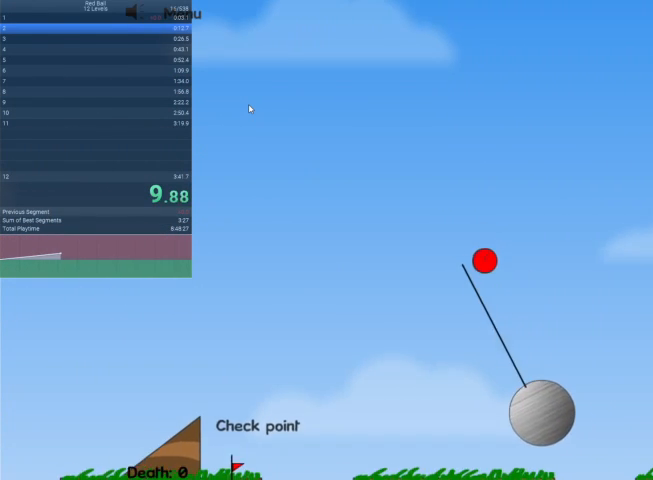
{"keys": ["right"], "events": []}
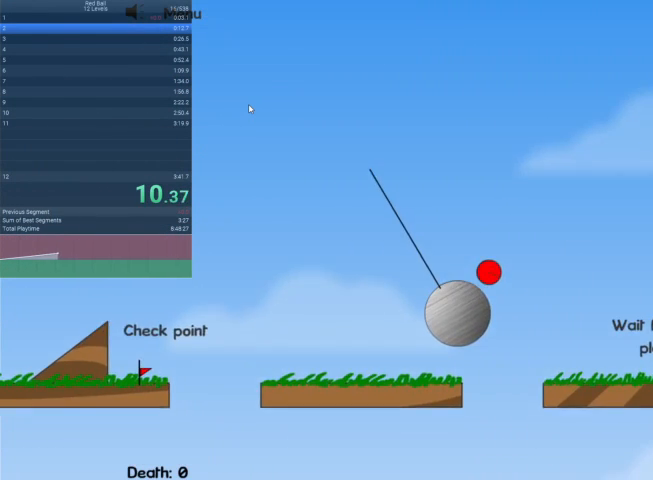
{"keys": ["right", "up"], "events": [[300, "up", "down"]]}
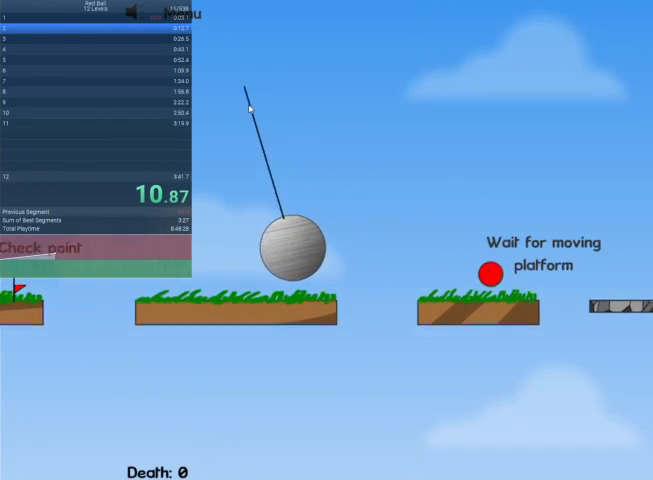
{"keys": ["right", "up"], "events": []}
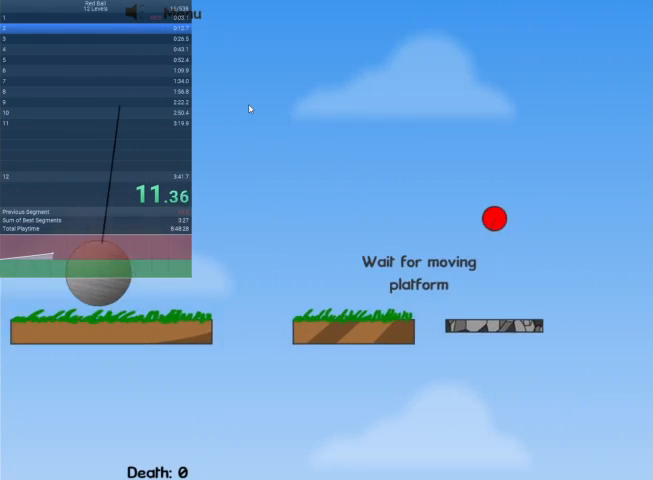
{"keys": ["right", "up"], "events": []}
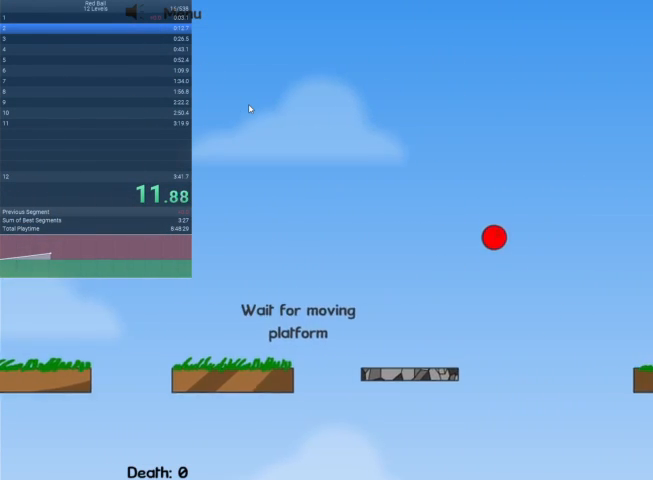
{"keys": ["right", "up"], "events": []}
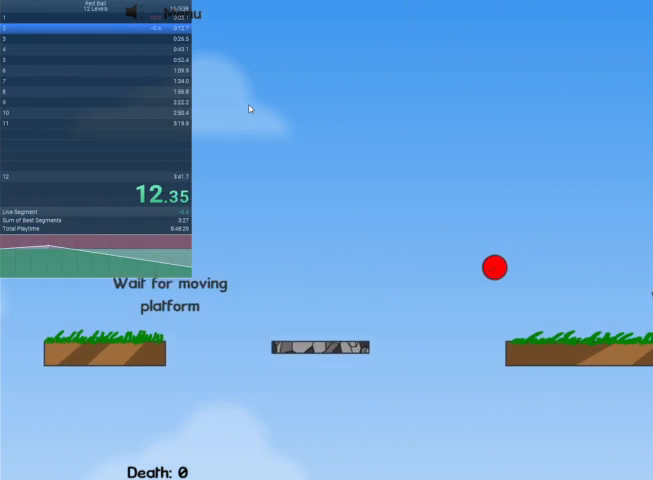
{"keys": ["right"], "events": [[67, "up", "up"]]}
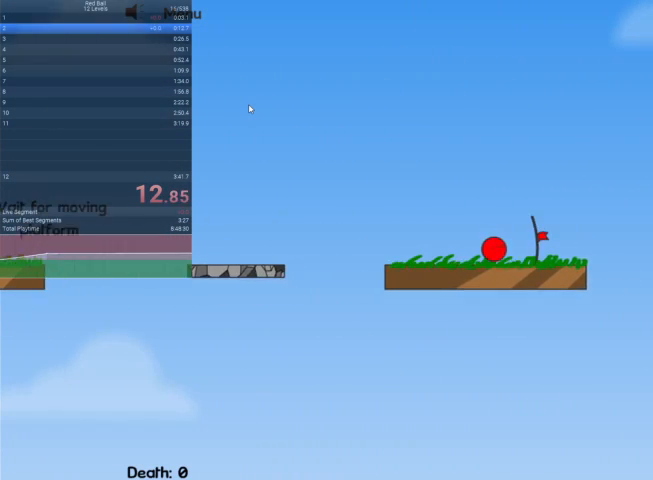
{"keys": ["right"], "events": []}
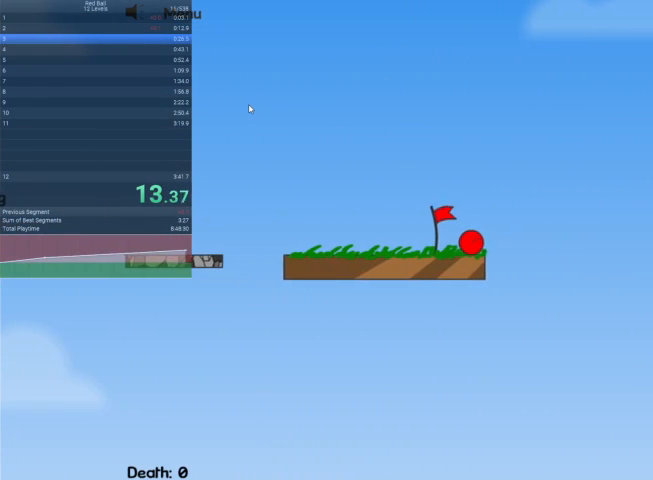
{"keys": ["right"], "events": []}
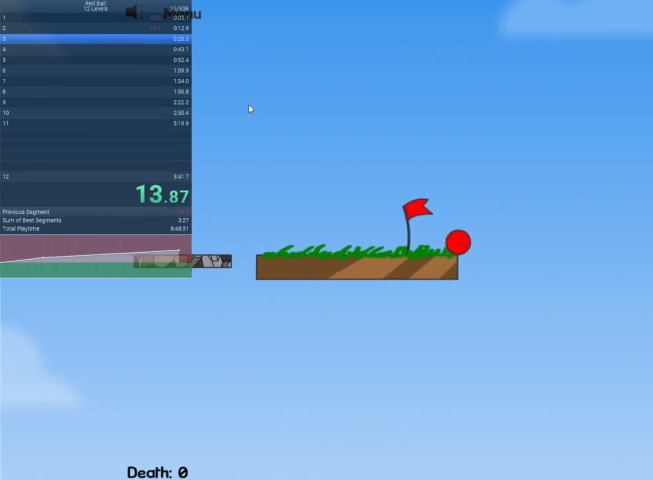
{"keys": [], "events": [[233, "right", "up"]]}
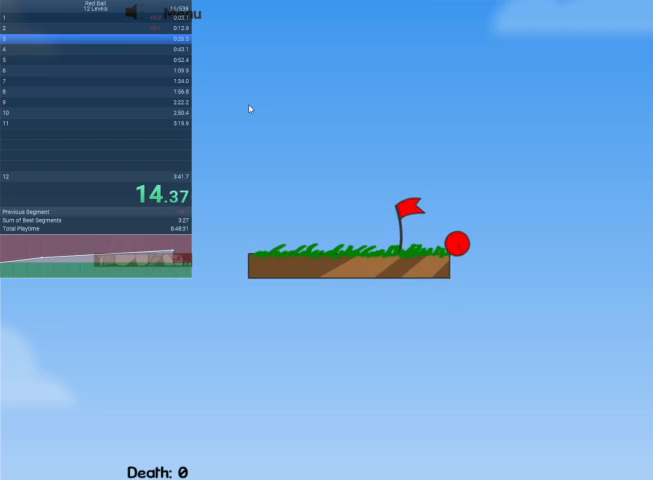
{"keys": [], "events": []}
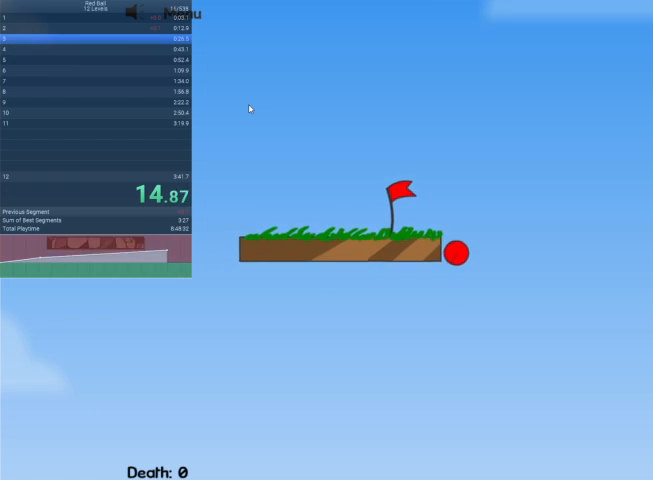
{"keys": [], "events": []}
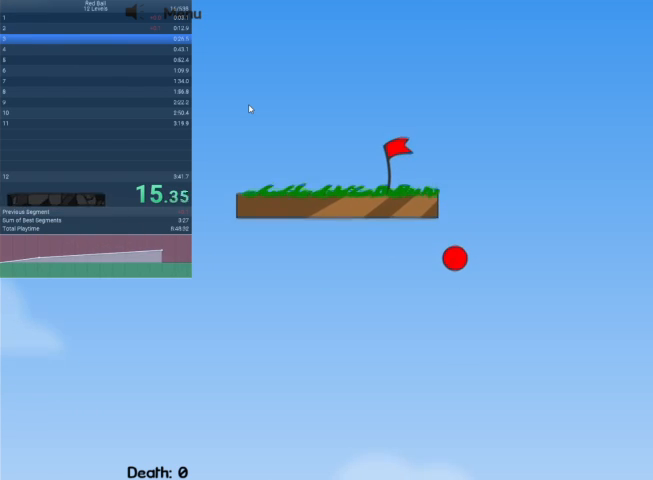
{"keys": [], "events": []}
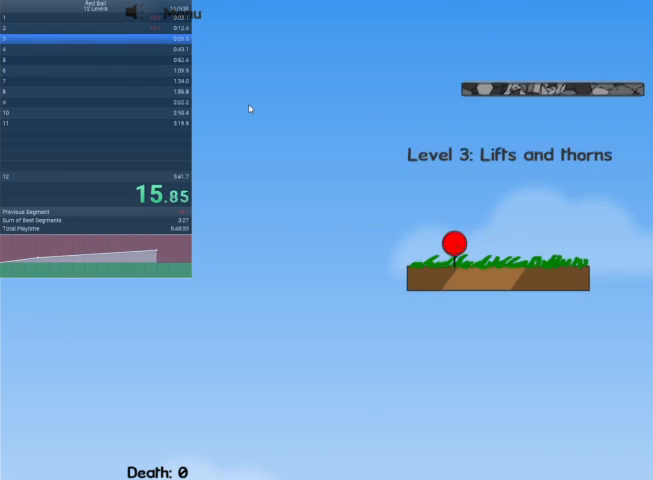
{"keys": ["right"], "events": [[200, "right", "down"]]}